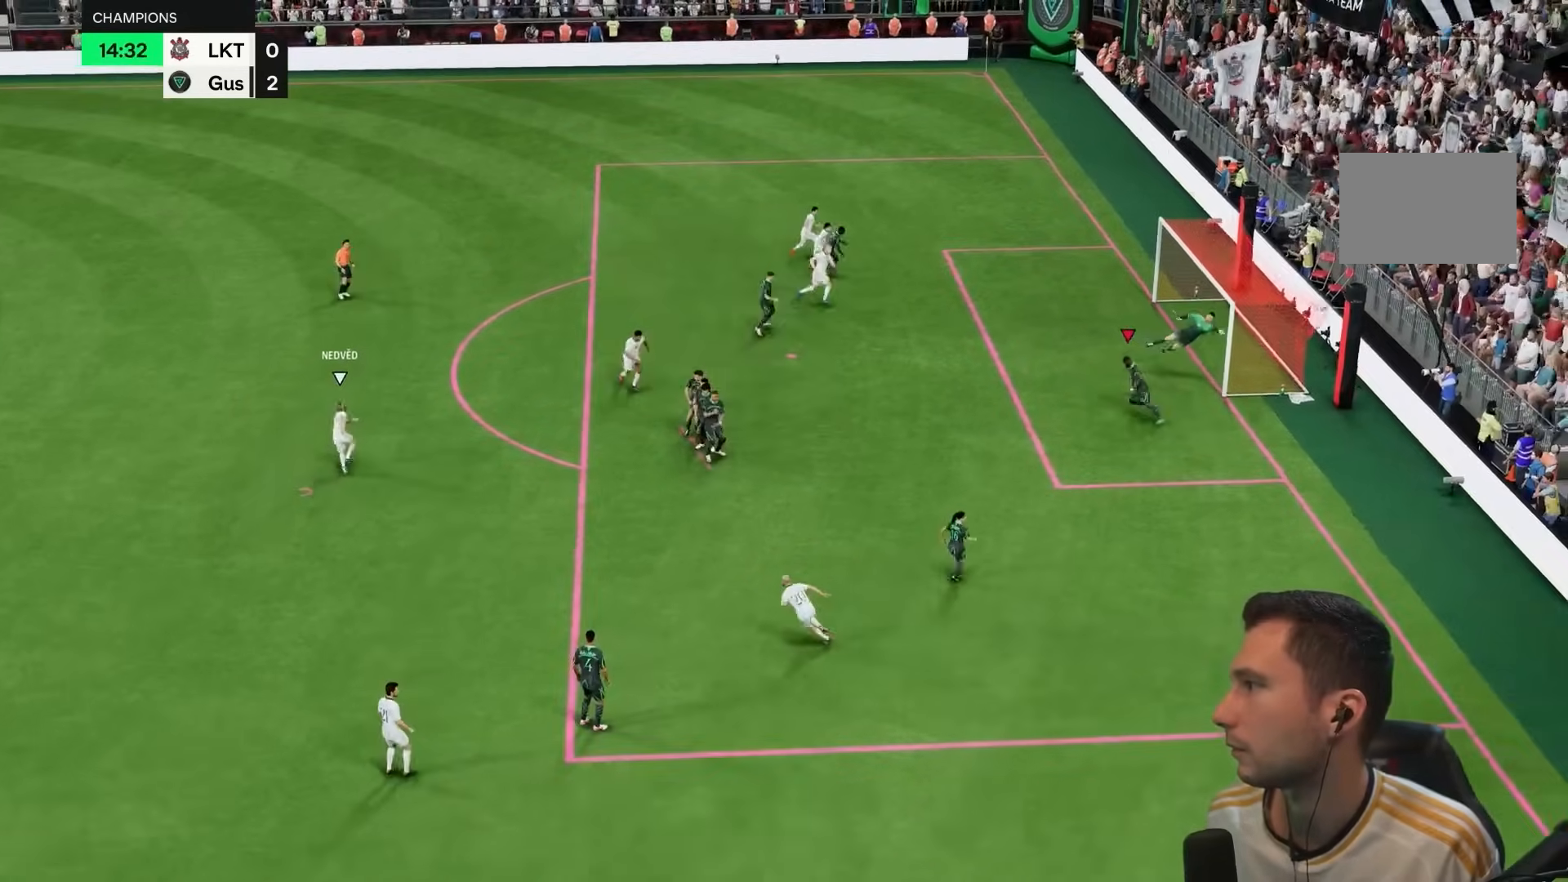
Gameplay with a controller (PlayStation layout); each line is a JSON object with the inputs held at the frame after it (dt_ms = milliseconds from this image to that frame). "events" lists button and stick changes between this image and that frame as [ms after this image, input, new state], when the widget could be followed in between. Not read: DPAD_LEFT L3 R3 SELECT.
{"dt_ms": 1000, "buttons": [], "left_stick": "center", "right_stick": "center", "events": [[633, "left_stick", "center"]]}
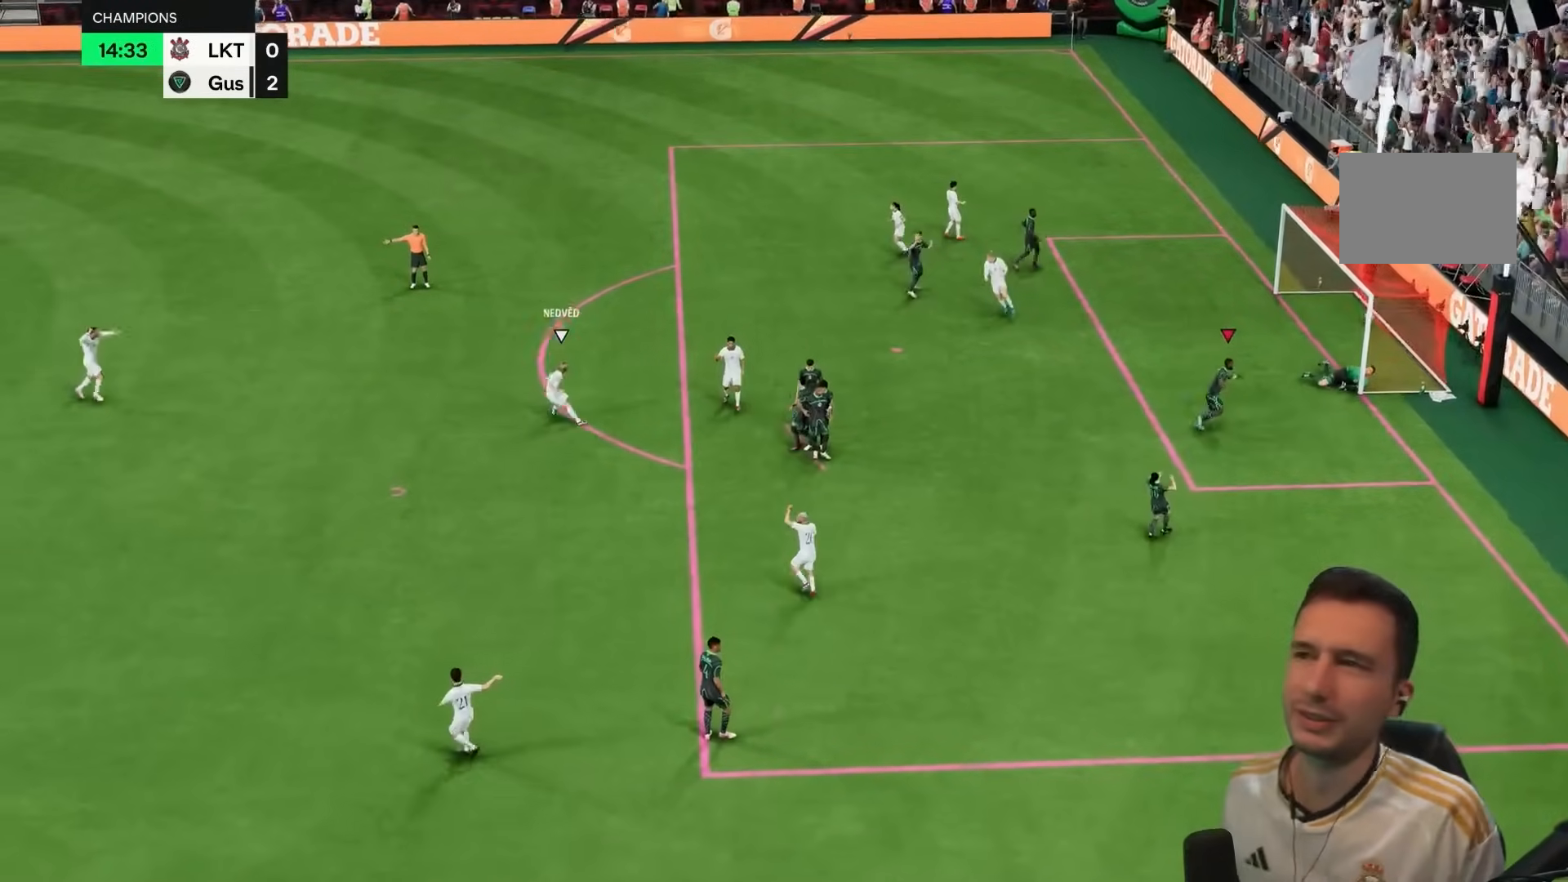
{"dt_ms": 500, "buttons": [], "left_stick": "center", "right_stick": "center", "events": []}
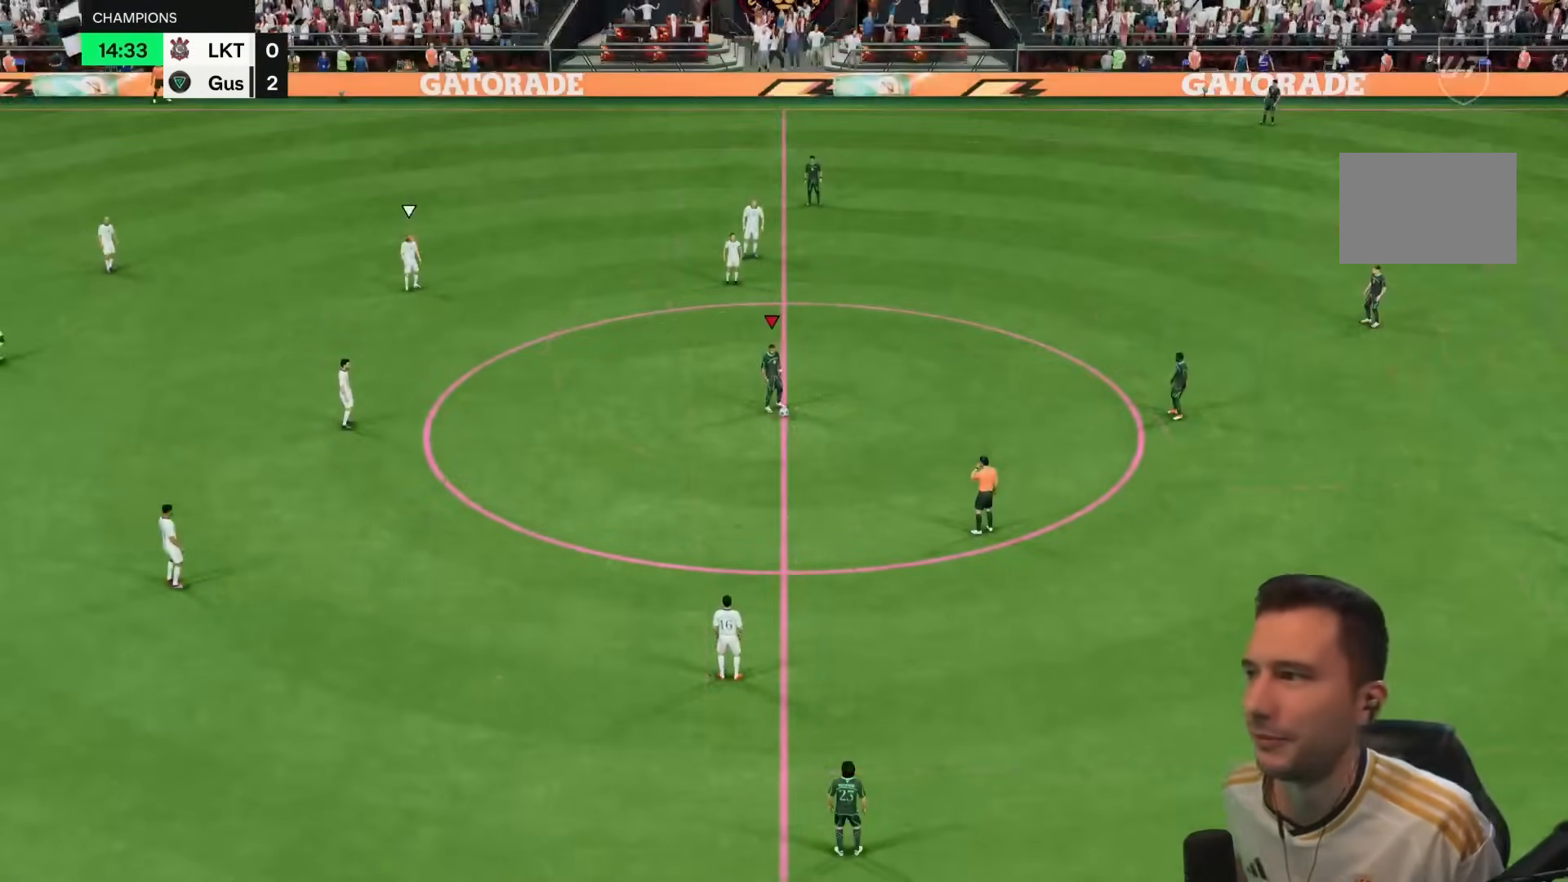
{"dt_ms": 500, "buttons": ["CROSS"], "left_stick": "center", "right_stick": "center", "events": [[183, "CROSS", "down"], [300, "CROSS", "up"], [367, "CROSS", "down"], [433, "CROSS", "up"], [500, "CROSS", "down"]]}
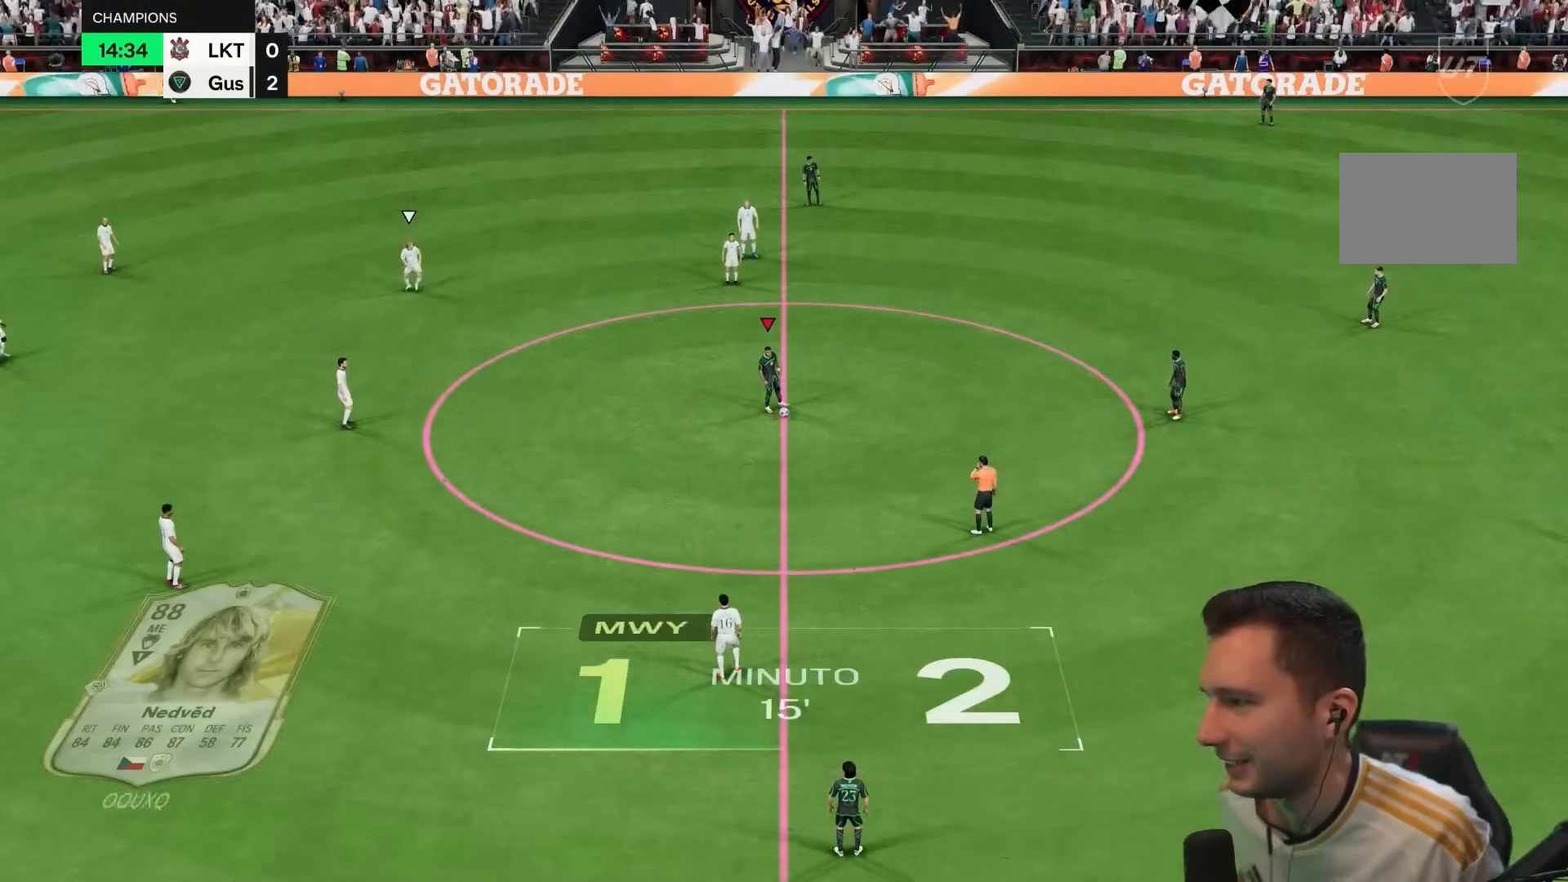
{"dt_ms": 500, "buttons": ["CROSS"], "left_stick": "center", "right_stick": "center", "events": [[67, "CROSS", "up"], [133, "CROSS", "down"], [200, "CROSS", "up"], [267, "CROSS", "down"]]}
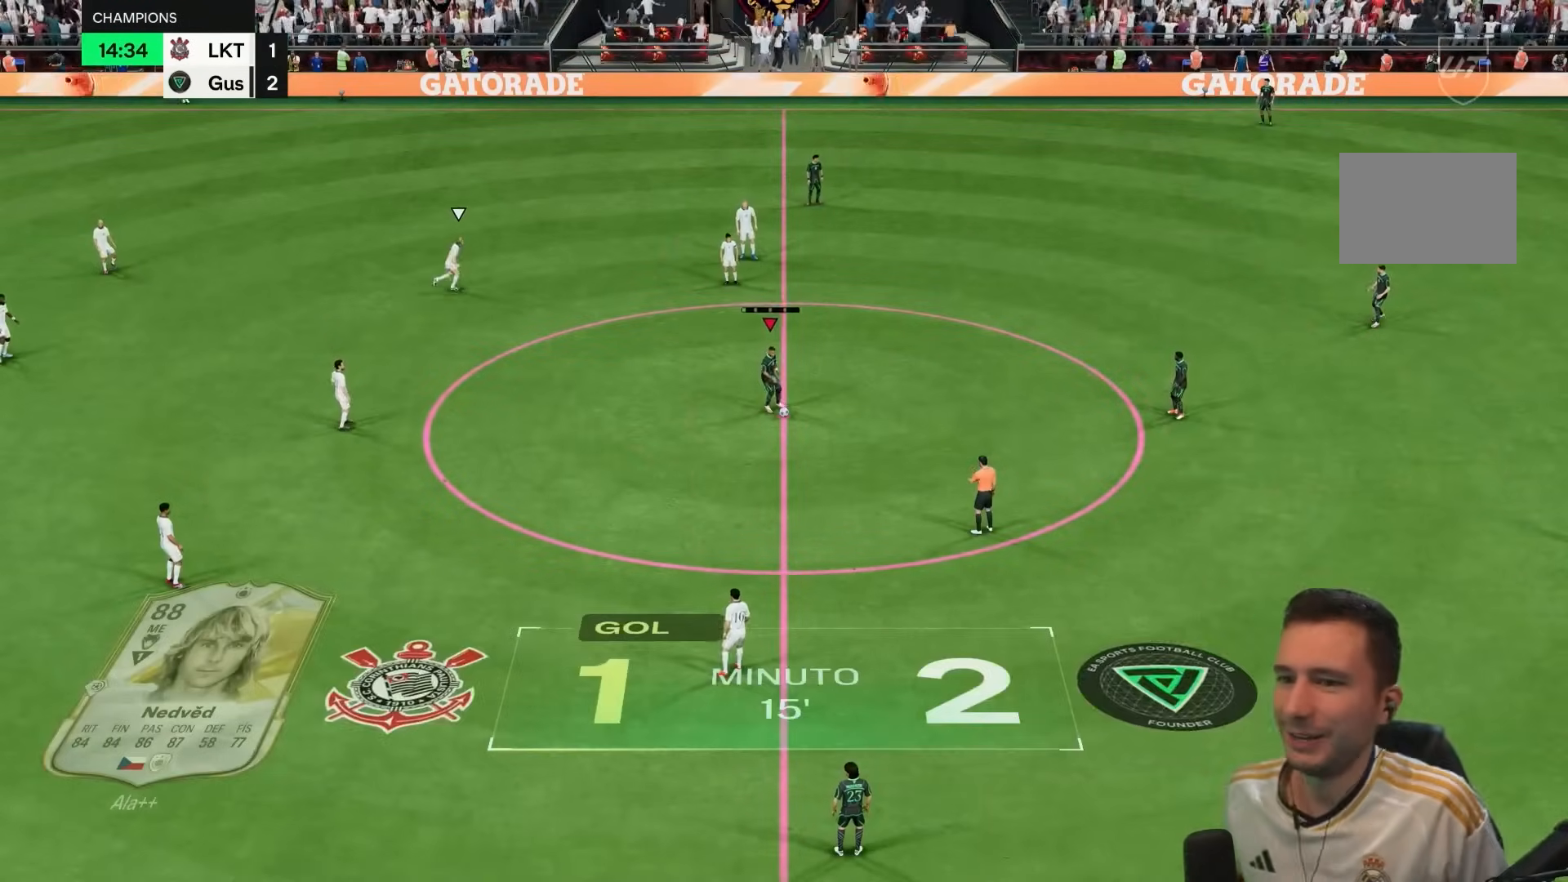
{"dt_ms": 500, "buttons": [], "left_stick": "center", "right_stick": "center", "events": [[33, "CROSS", "up"]]}
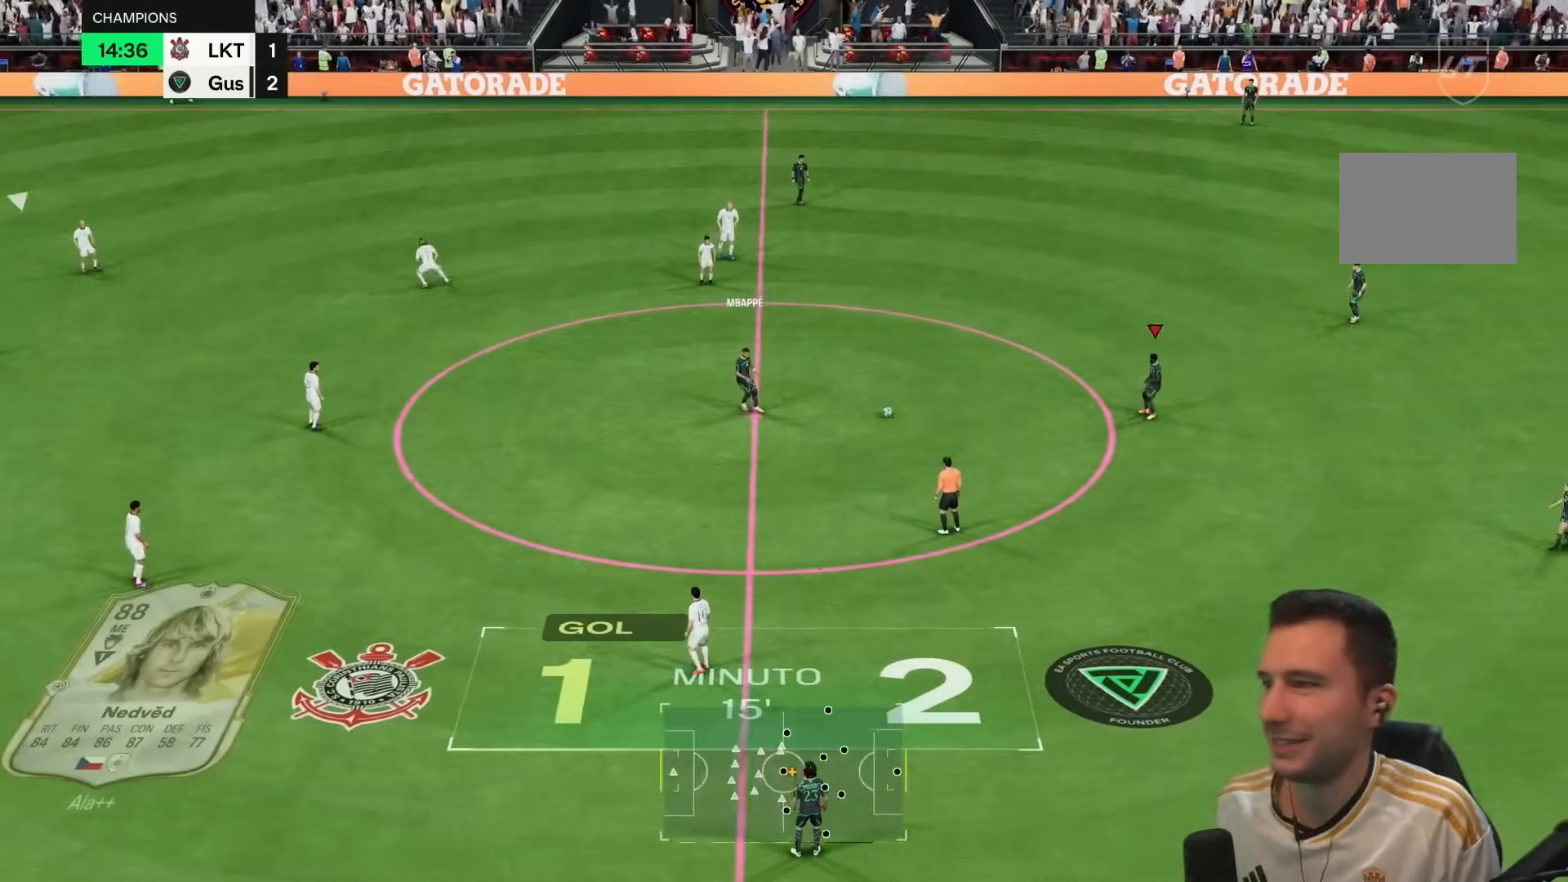
{"dt_ms": 500, "buttons": [], "left_stick": "down", "right_stick": "center", "events": [[250, "left_stick", "down"]]}
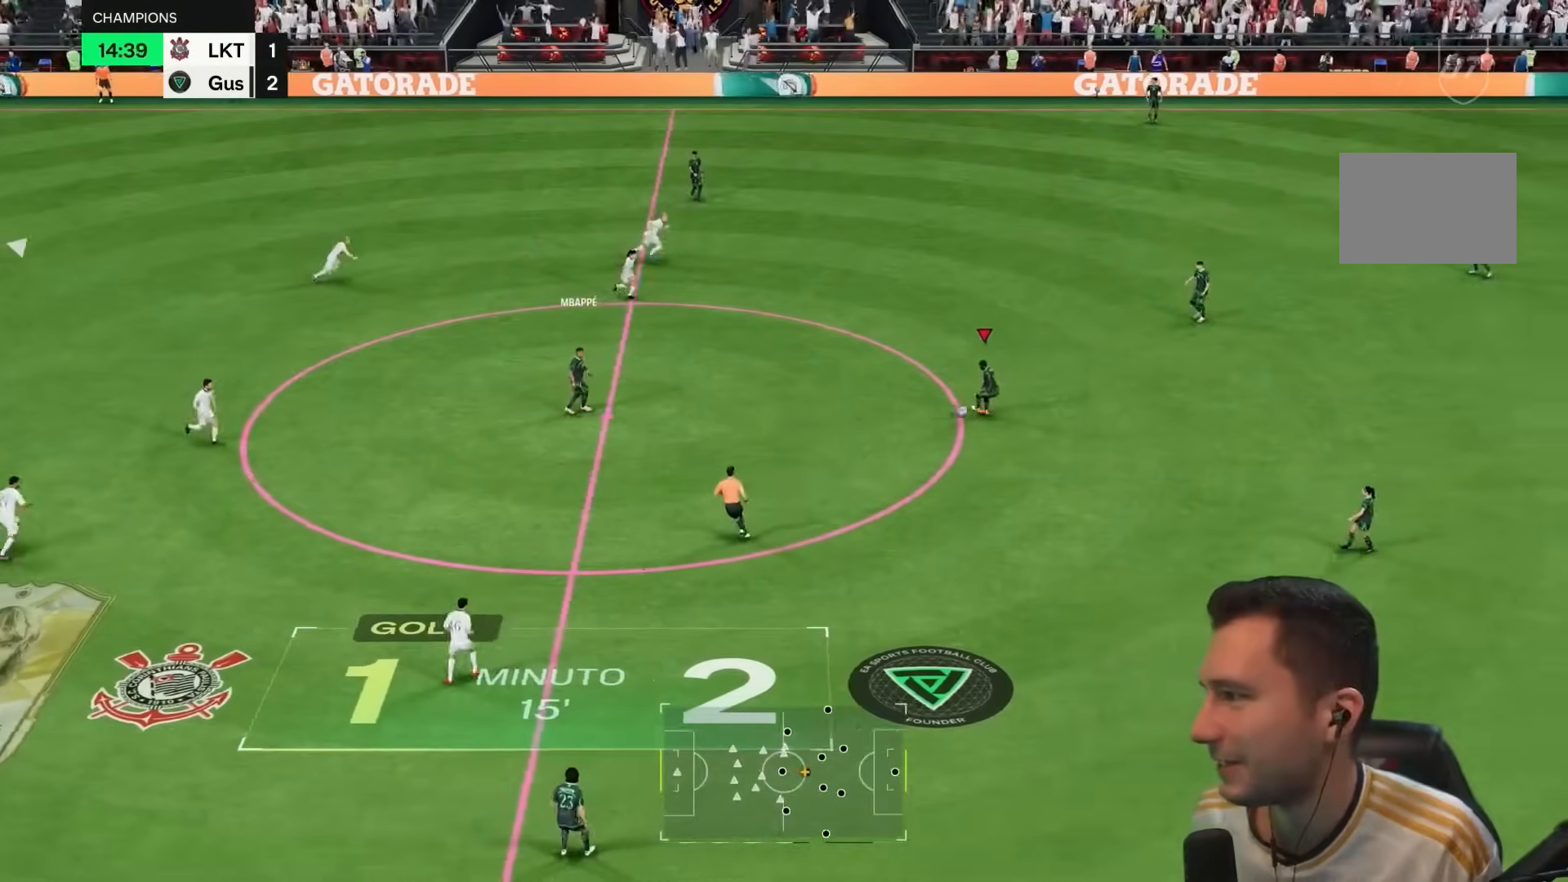
{"dt_ms": 500, "buttons": [], "left_stick": "center", "right_stick": "center", "events": [[83, "R2", "down"], [100, "CROSS", "down"], [200, "CROSS", "up"], [200, "left_stick", "down-right"], [233, "R2", "up"], [400, "left_stick", "center"]]}
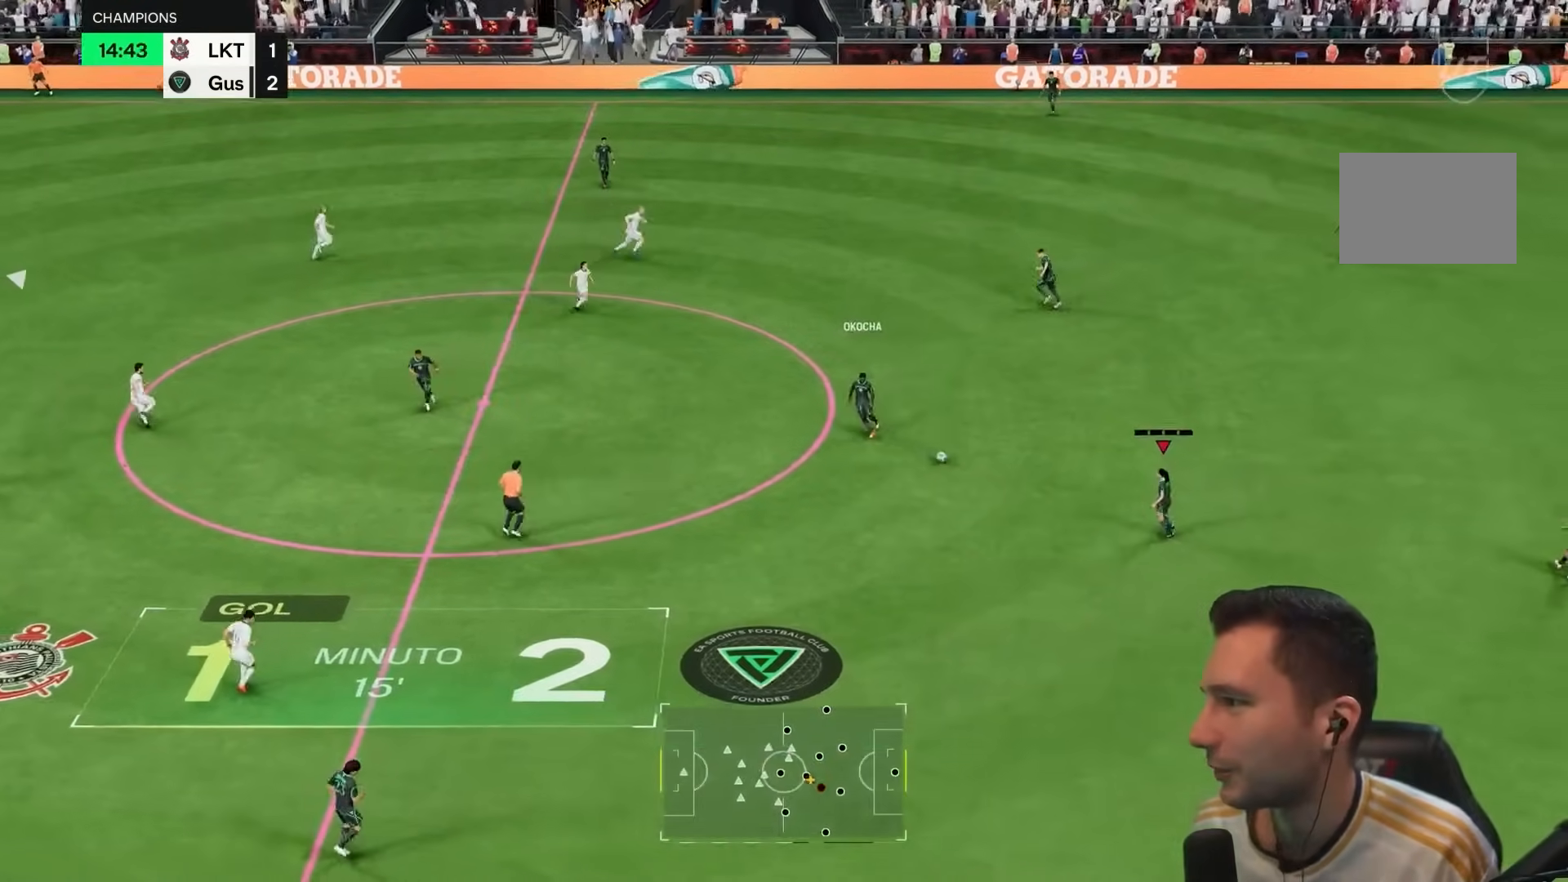
{"dt_ms": 500, "buttons": [], "left_stick": "center", "right_stick": "center", "events": [[133, "CROSS", "down"], [233, "CROSS", "up"]]}
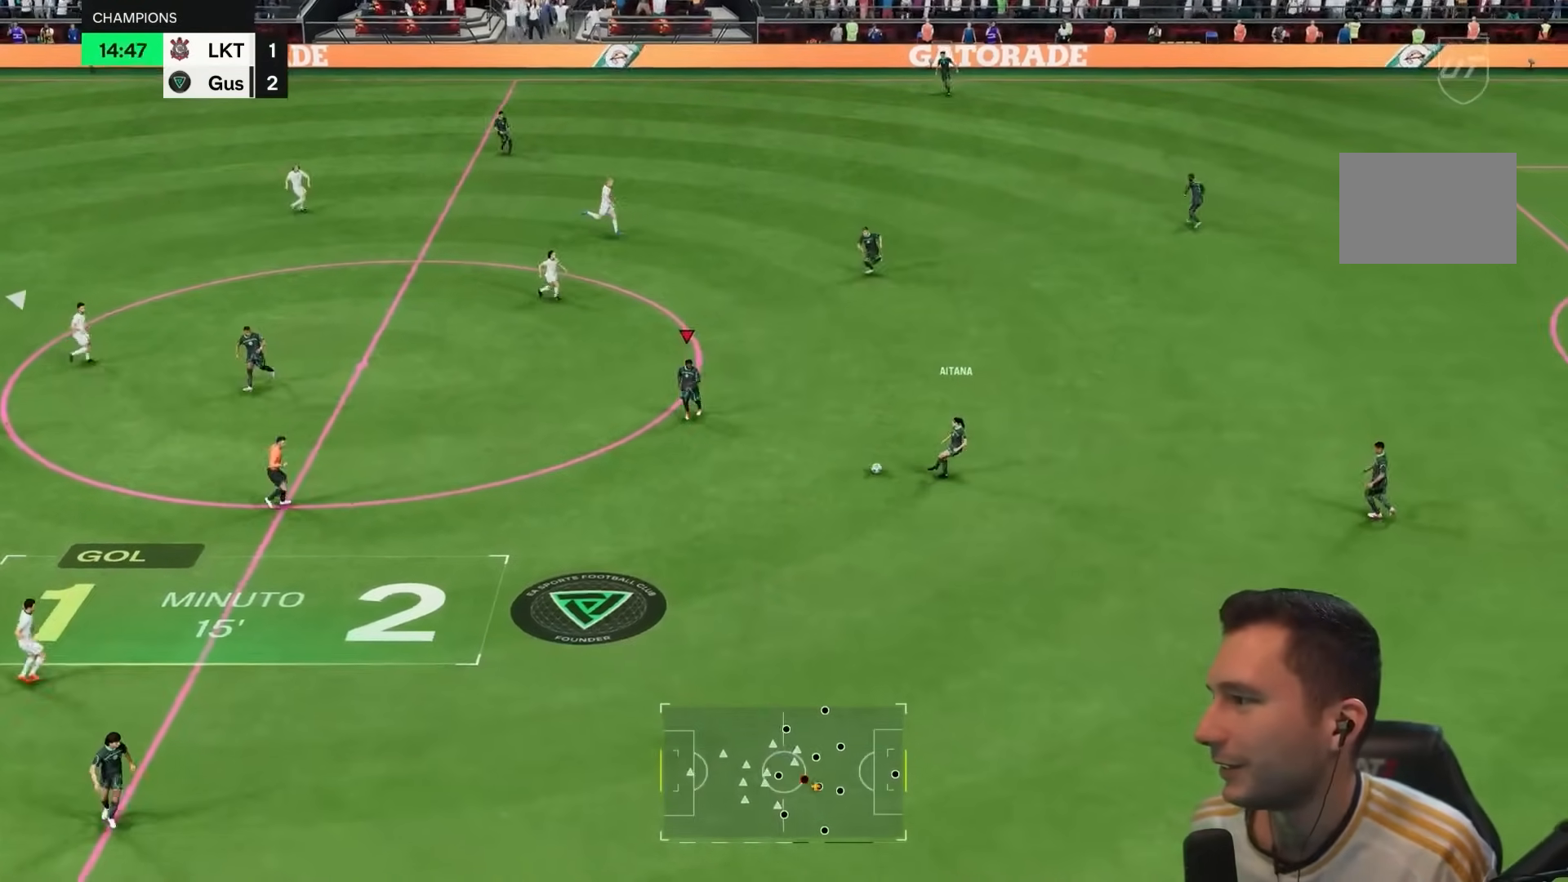
{"dt_ms": 500, "buttons": [], "left_stick": "down", "right_stick": "center", "events": [[33, "left_stick", "down-right"], [50, "CROSS", "down"], [117, "CROSS", "up"], [317, "left_stick", "center"], [467, "left_stick", "down"]]}
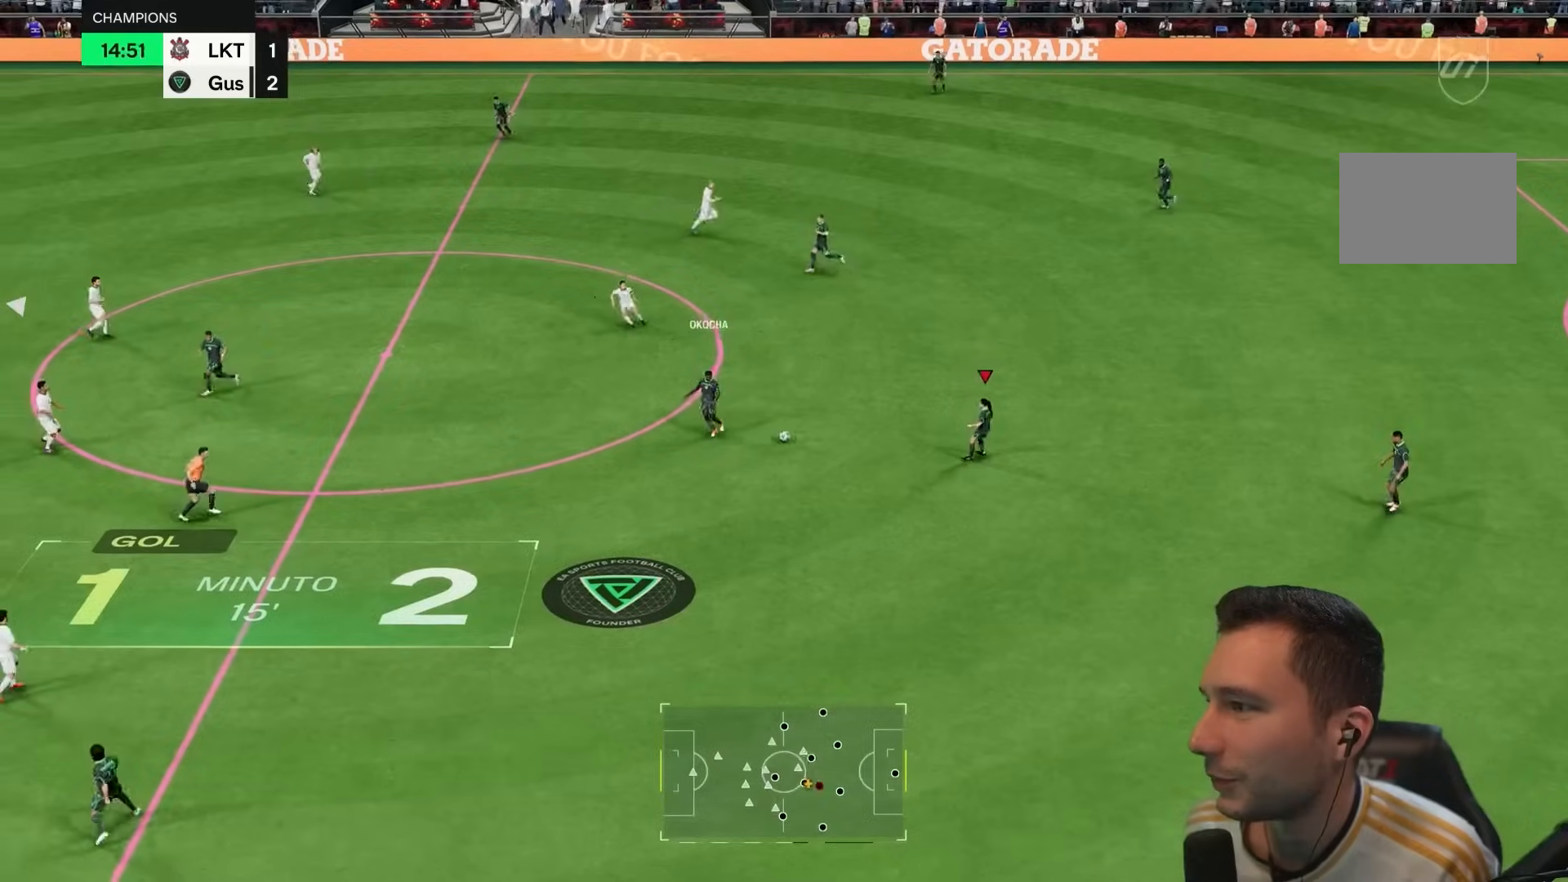
{"dt_ms": 500, "buttons": ["R1"], "left_stick": "down", "right_stick": "center", "events": [[417, "R1", "down"]]}
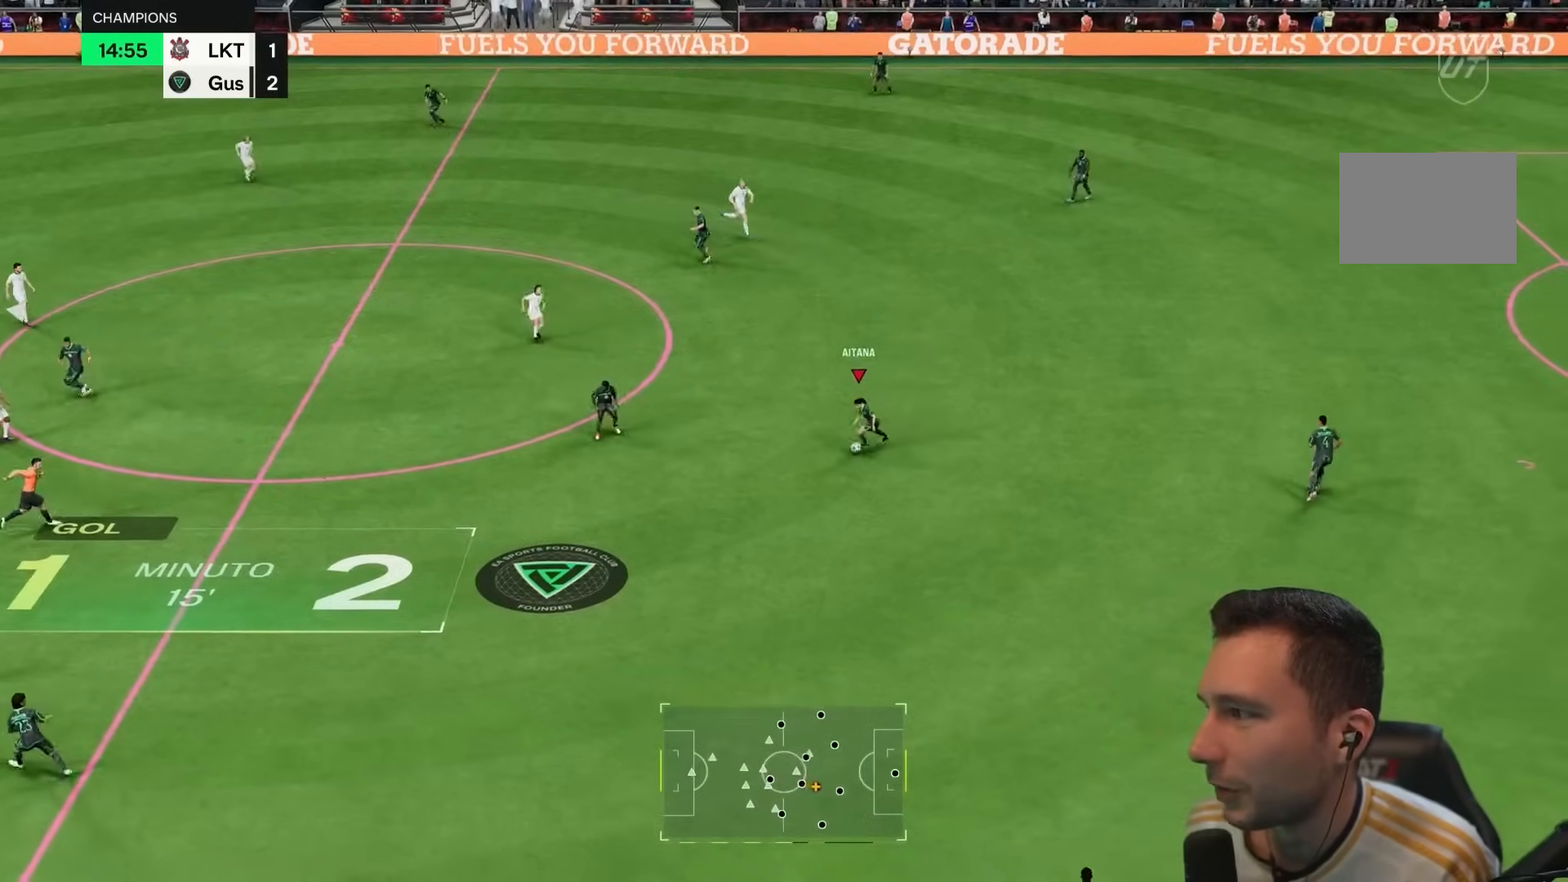
{"dt_ms": 500, "buttons": ["R1"], "left_stick": "down", "right_stick": "center", "events": []}
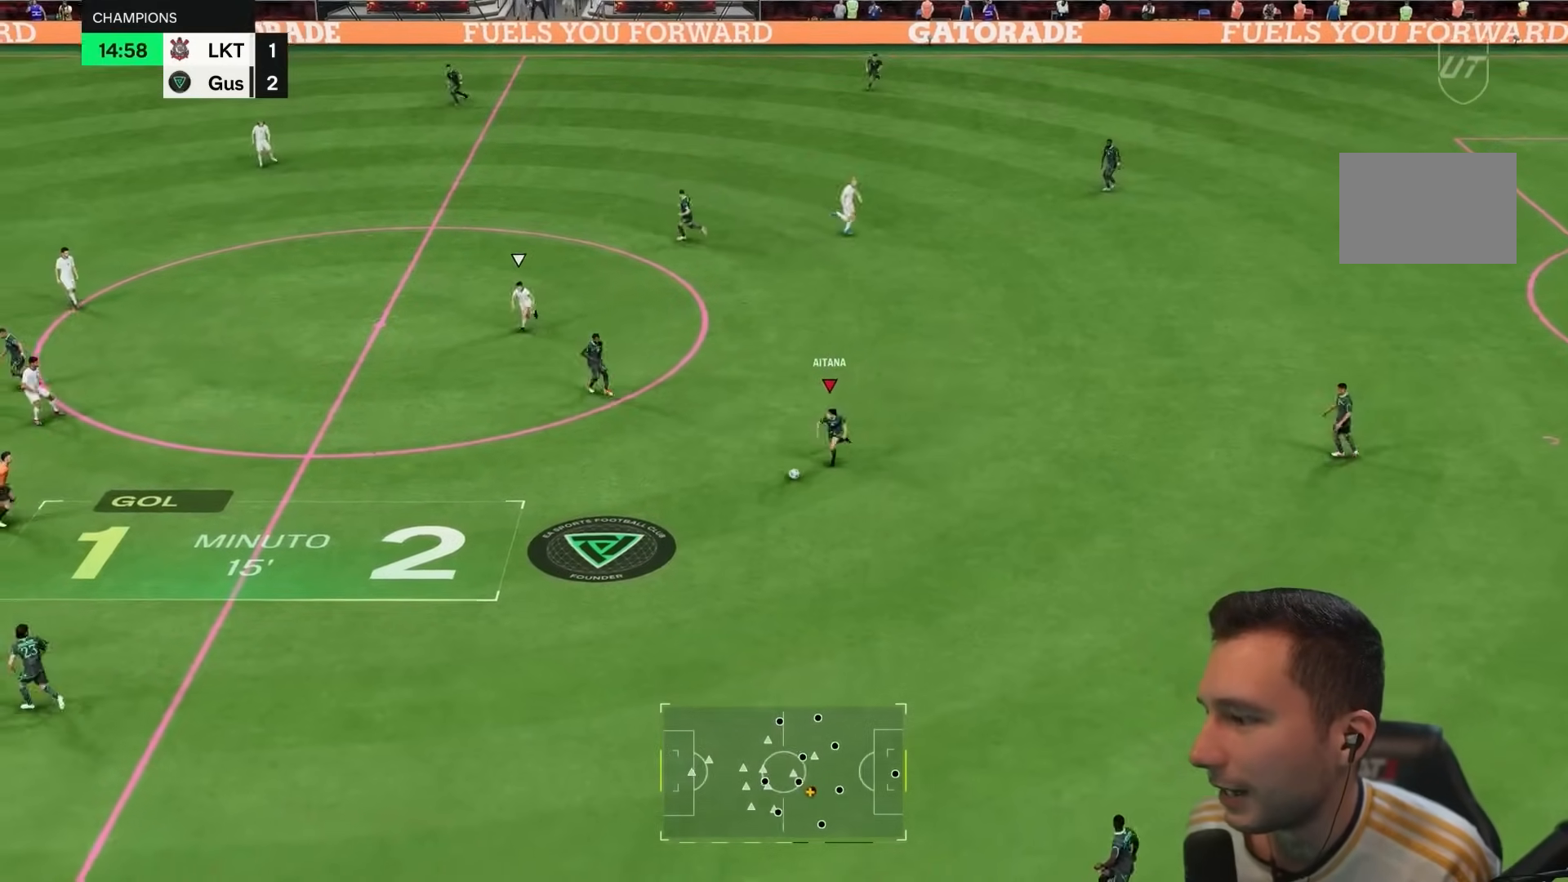
{"dt_ms": 500, "buttons": ["R1"], "left_stick": "down", "right_stick": "center", "events": []}
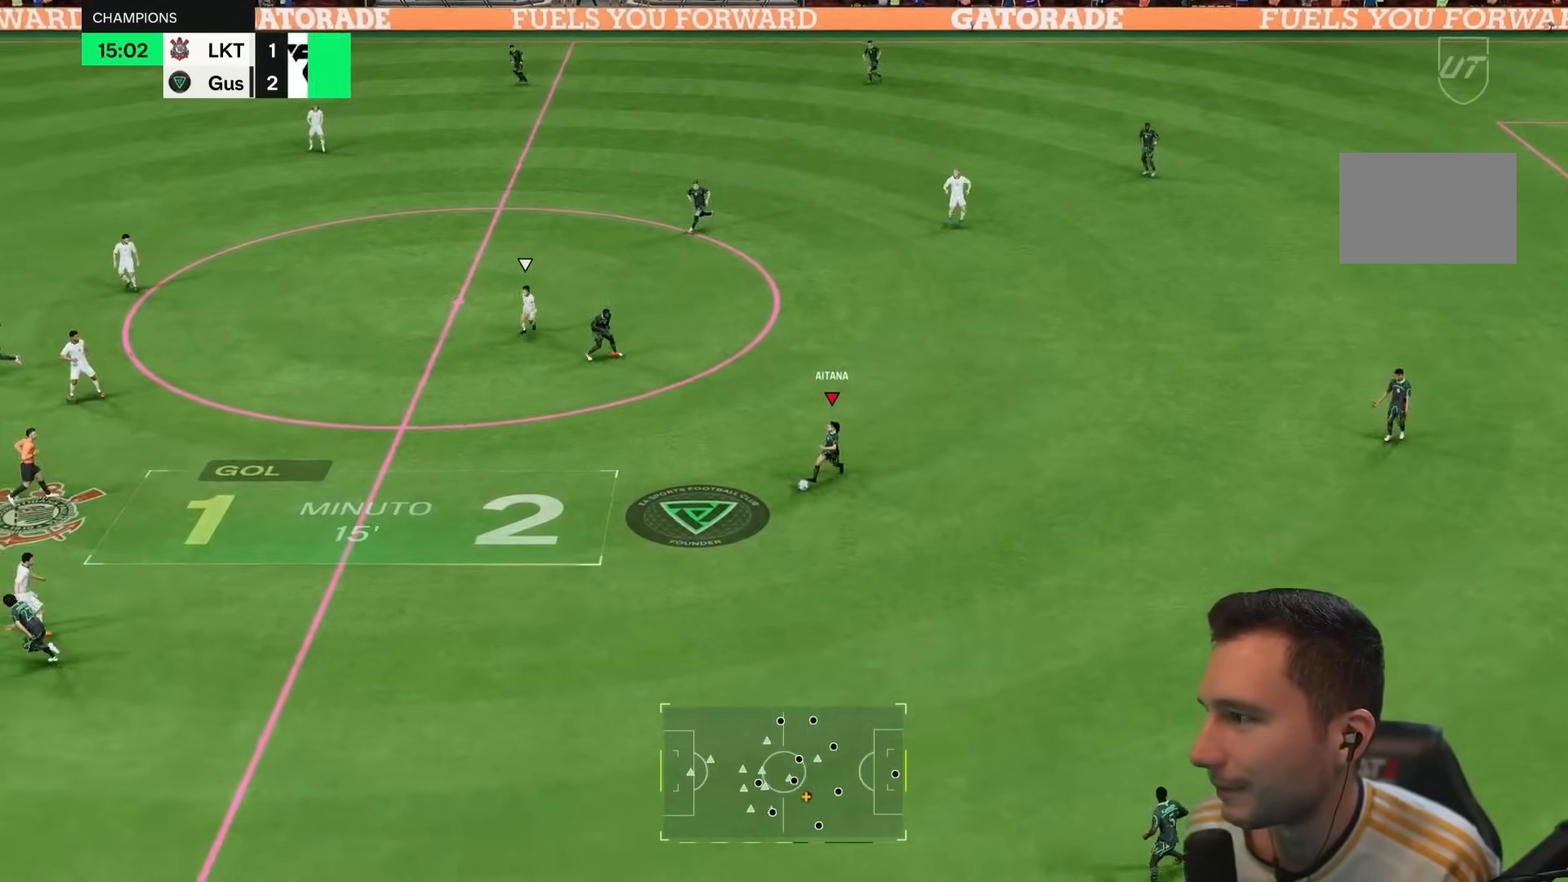
{"dt_ms": 500, "buttons": ["R1"], "left_stick": "down", "right_stick": "center", "events": [[300, "L1", "down"], [367, "L1", "up"]]}
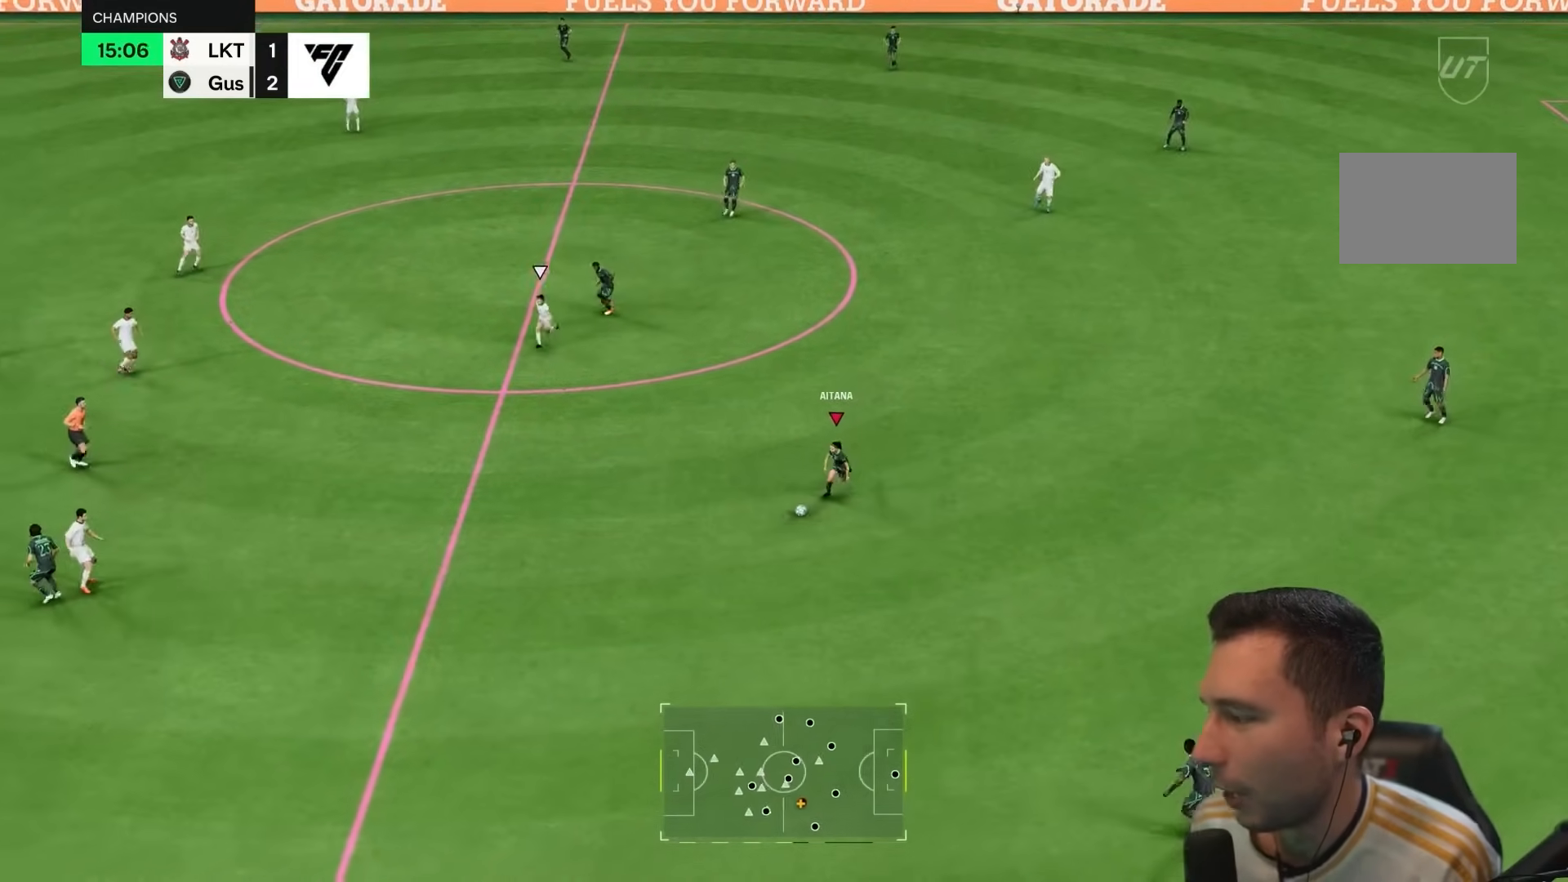
{"dt_ms": 500, "buttons": ["R1"], "left_stick": "down", "right_stick": "center", "events": []}
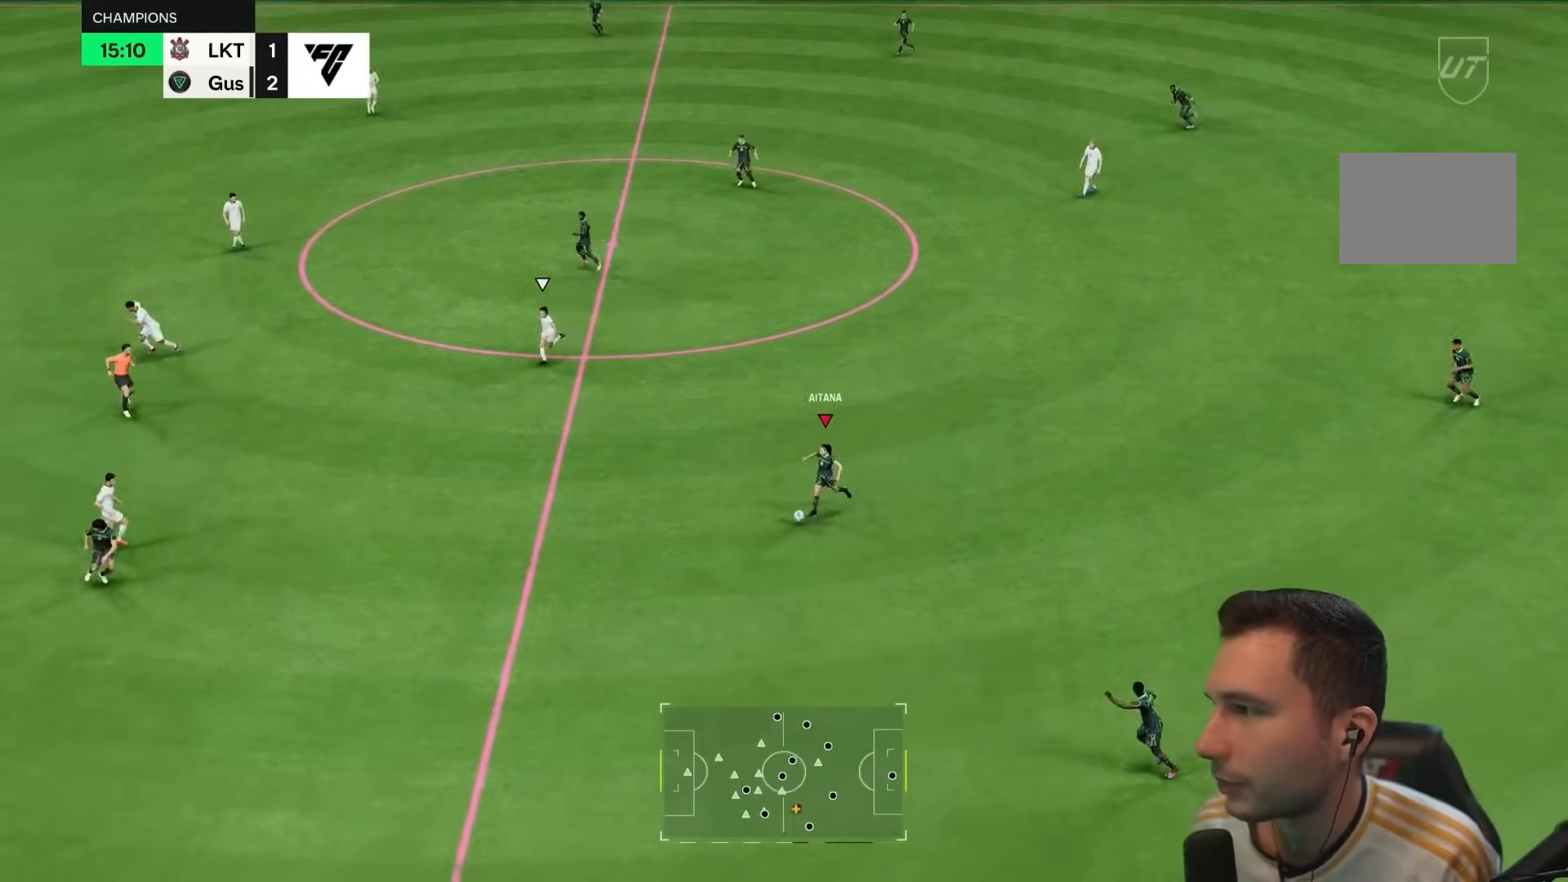
{"dt_ms": 500, "buttons": ["R1"], "left_stick": "down", "right_stick": "center", "events": []}
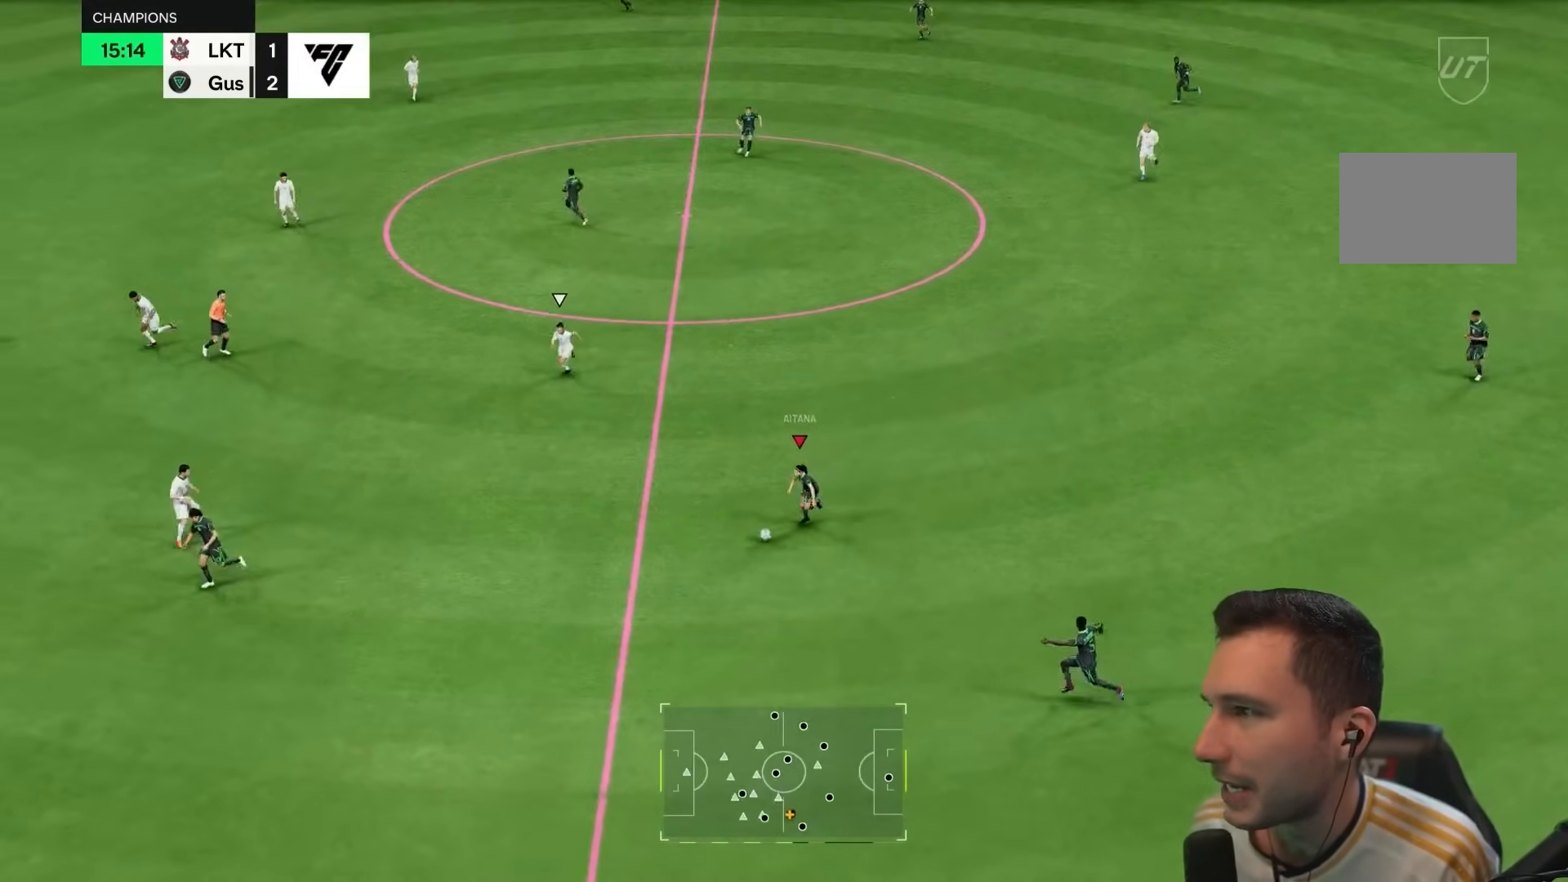
{"dt_ms": 500, "buttons": [], "left_stick": "left", "right_stick": "center", "events": [[67, "R1", "up"], [300, "left_stick", "left"]]}